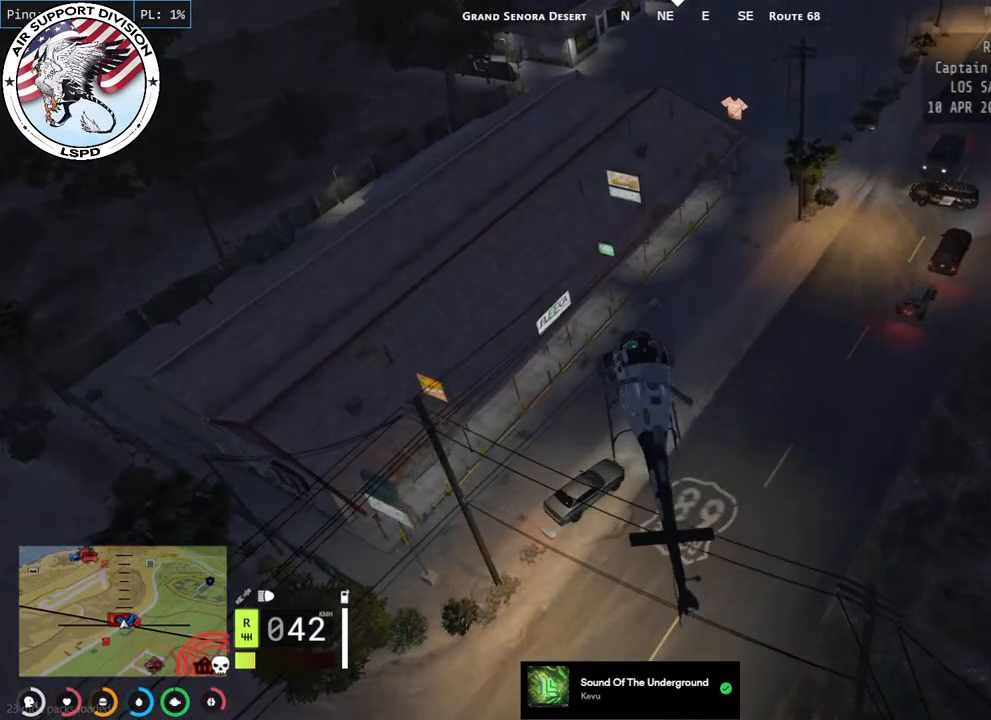
Gameplay with keyboard and mouse; each line is a JSON object with the keys and mouse buttons held at the frame after it. "events" lists presses ("down") and releases ("up") of "a", "ctrl", "d", "e", "q", "s", "shift", "space", "w", "mouse_left", "mouse_wheel", "mouse_right", "mouse_mb4" and "mouse_mb5" between this image and that frame as [ms after this image, input, new state], when the widget could be followed in between. "mouse_left", "mouse_wheel", "mouse_right", "mouse_mb4", "mouse_mb5" = the "left", "wheel", "right", "mb4", "mb5" buttons of the "mouse" list. No other keys are recorded. "wheel" means that the mouse wheel is clicked or scrolled. Mouse movement is not recorded.
{"keys": ["a"], "mouse": [], "events": [[34, "s", "up"], [117, "s", "down"], [217, "mouse_left", "up"], [450, "s", "up"]]}
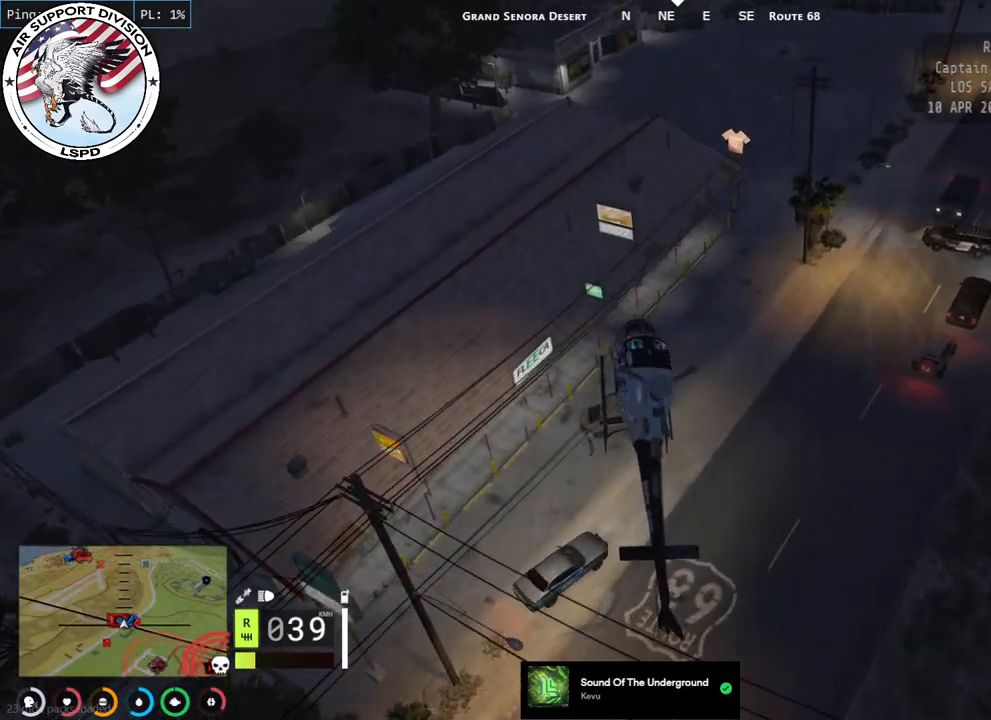
{"keys": ["w"], "mouse": ["left"], "events": [[50, "s", "down"], [167, "s", "up"], [217, "mouse_left", "down"], [384, "w", "down"], [500, "a", "up"]]}
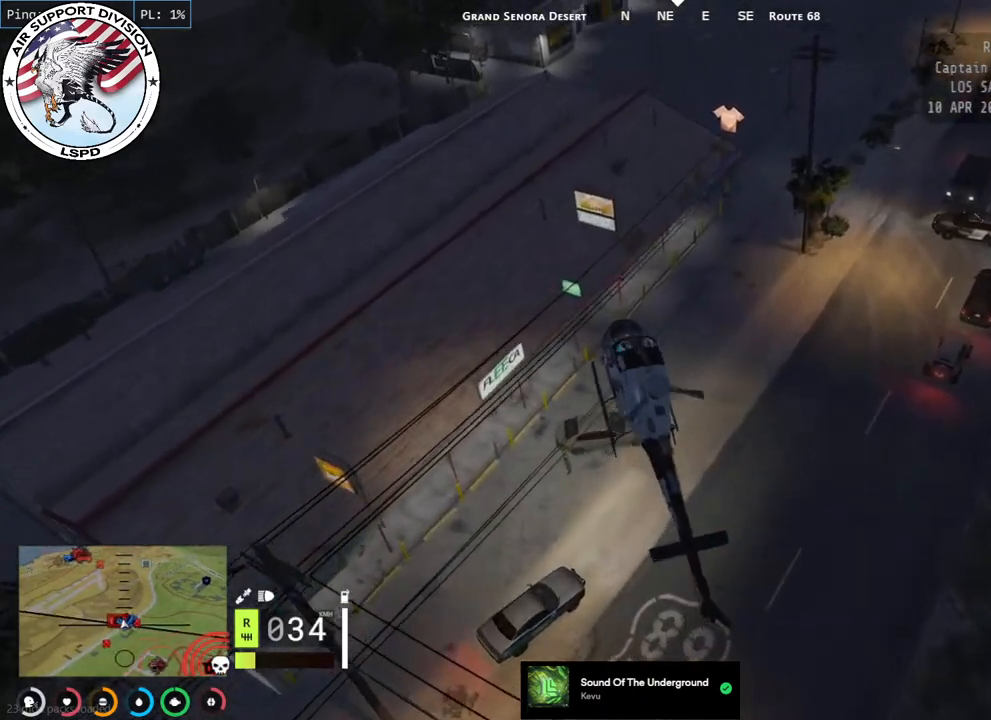
{"keys": ["w"], "mouse": ["left"], "events": [[100, "mouse_left", "up"], [234, "a", "down"], [334, "mouse_left", "down"], [434, "a", "up"]]}
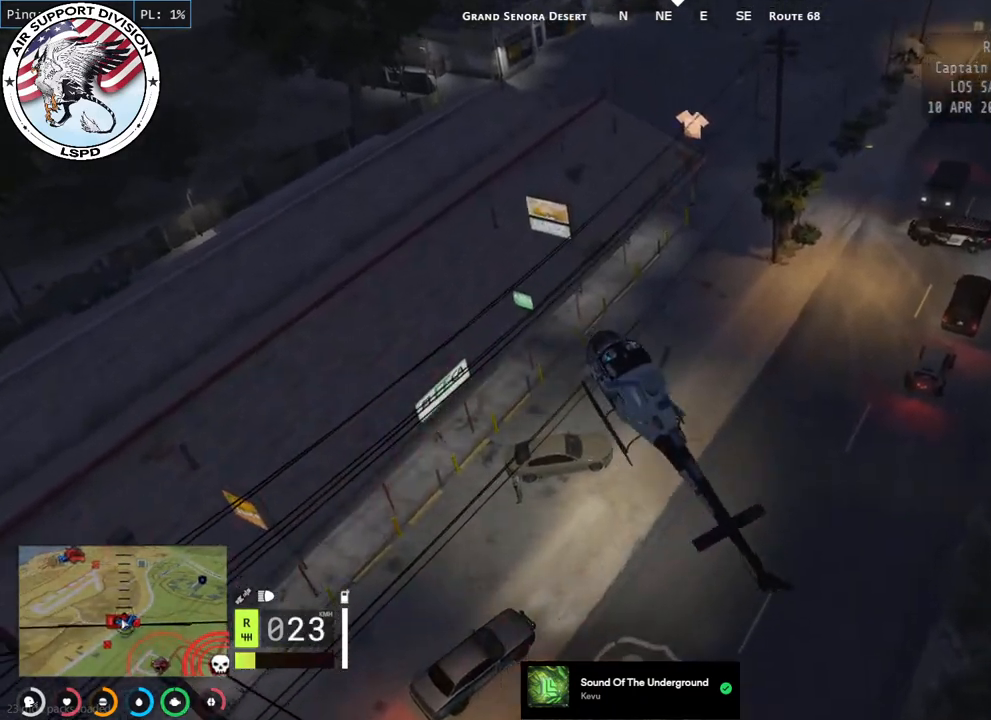
{"keys": [], "mouse": [], "events": [[84, "a", "down"], [117, "mouse_left", "up"], [117, "w", "up"], [184, "a", "up"]]}
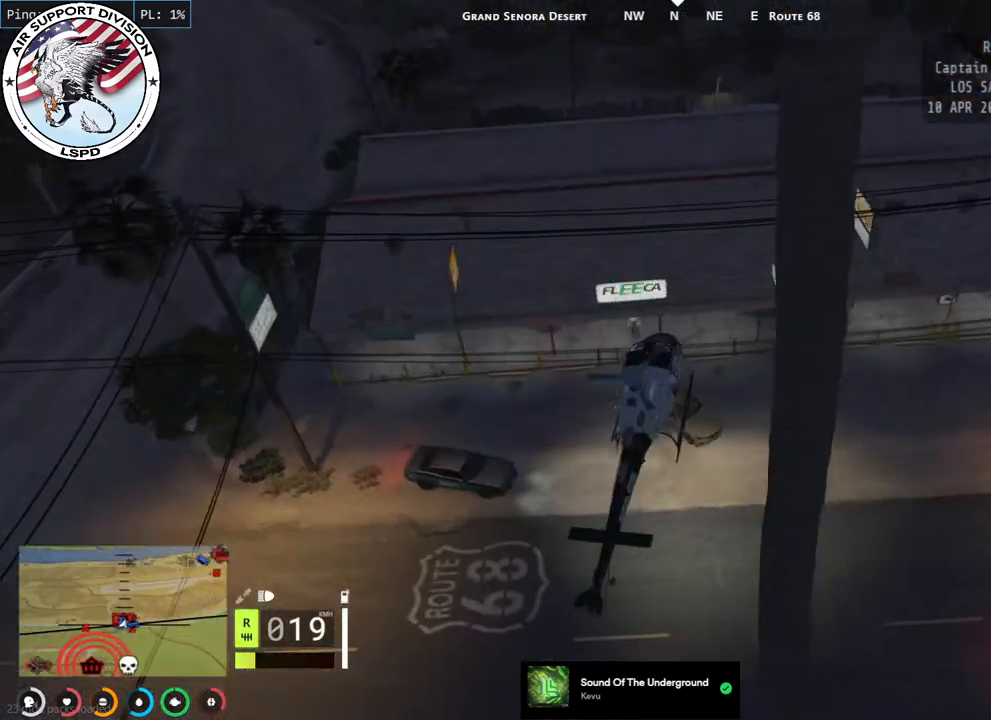
{"keys": ["d"], "mouse": ["left"], "events": [[200, "a", "down"], [284, "a", "up"], [400, "mouse_left", "down"], [500, "d", "down"]]}
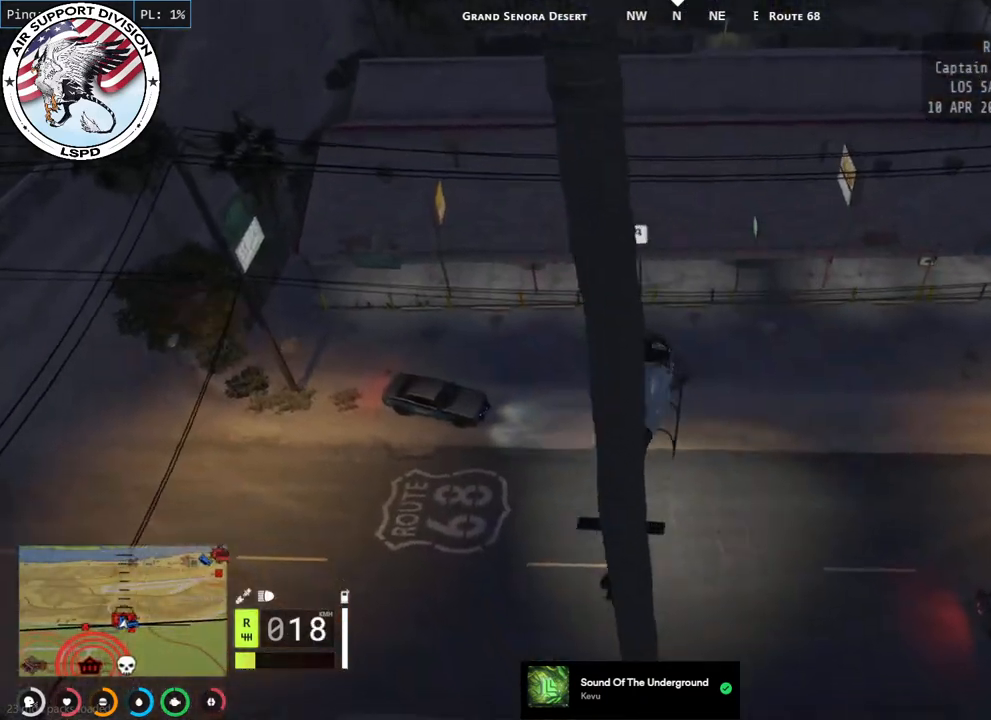
{"keys": [], "mouse": ["left"], "events": [[17, "w", "down"], [250, "mouse_left", "up"], [334, "d", "up"], [334, "w", "up"], [384, "mouse_left", "down"]]}
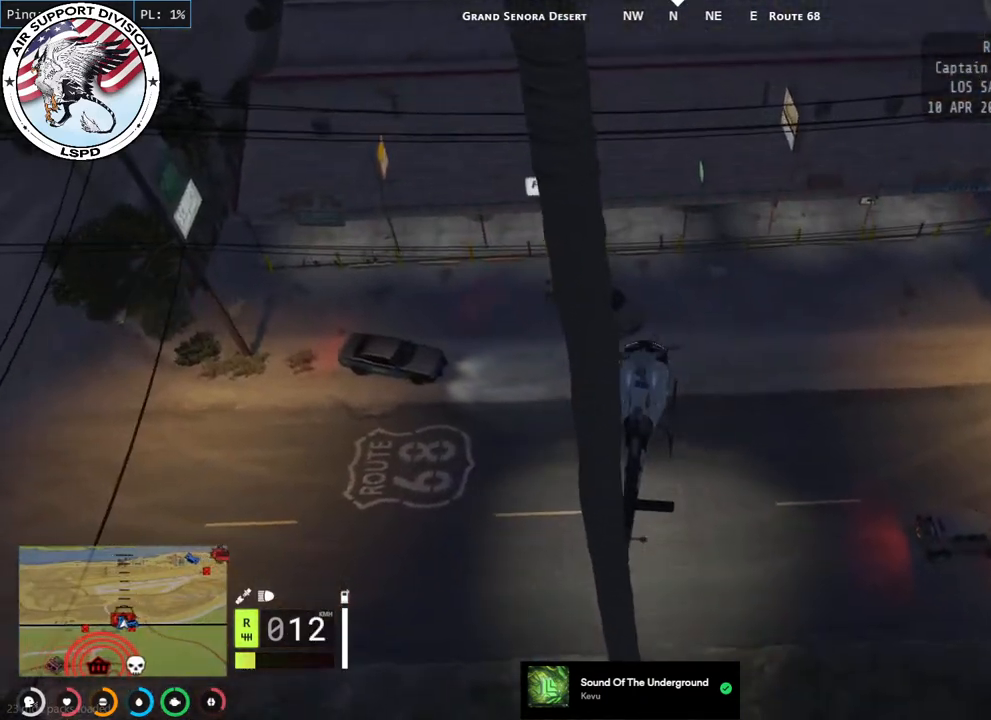
{"keys": [], "mouse": [], "events": [[100, "mouse_left", "up"]]}
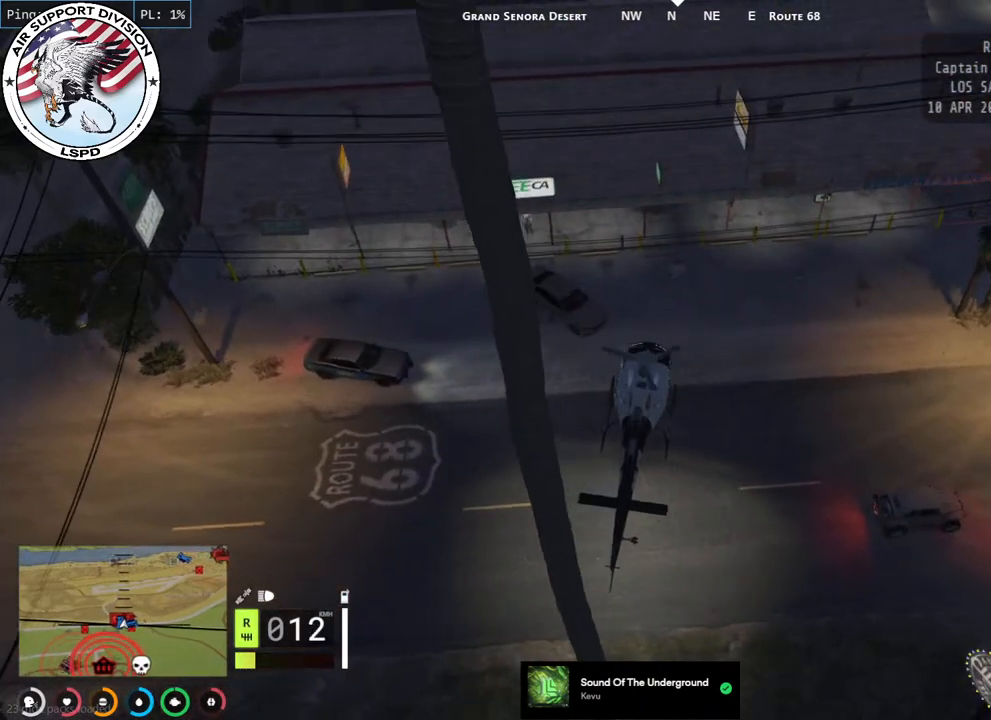
{"keys": ["a", "s"], "mouse": [], "events": [[117, "a", "down"], [134, "mouse_left", "down"], [434, "mouse_left", "up"], [450, "s", "down"]]}
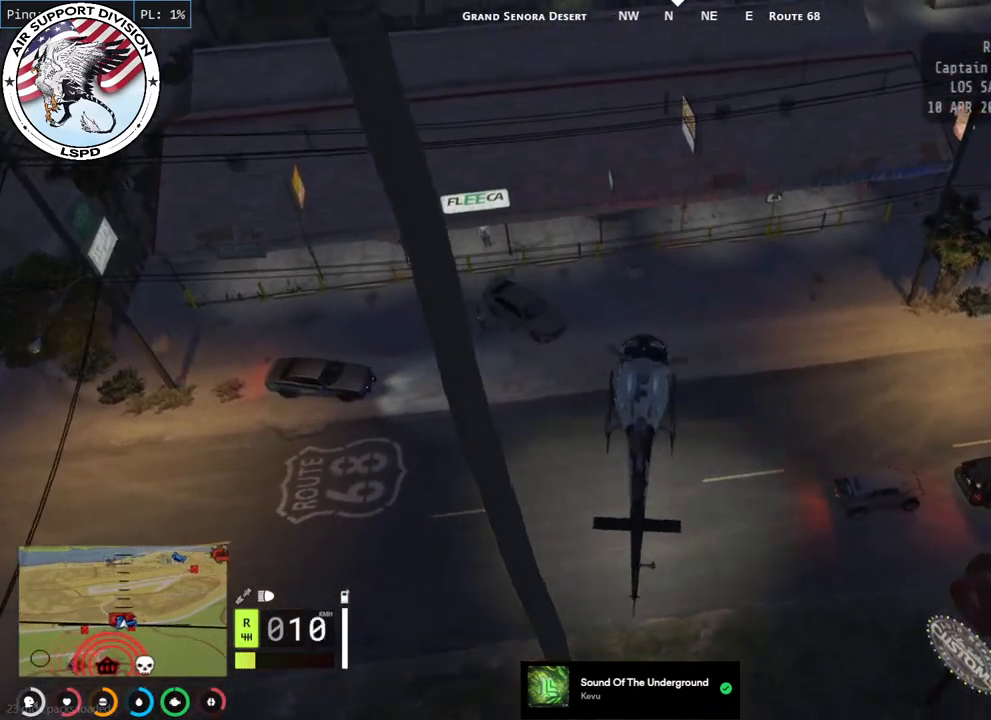
{"keys": [], "mouse": [], "events": [[100, "a", "up"], [100, "mouse_left", "down"], [317, "a", "down"], [384, "mouse_left", "up"], [450, "a", "up"], [467, "s", "up"]]}
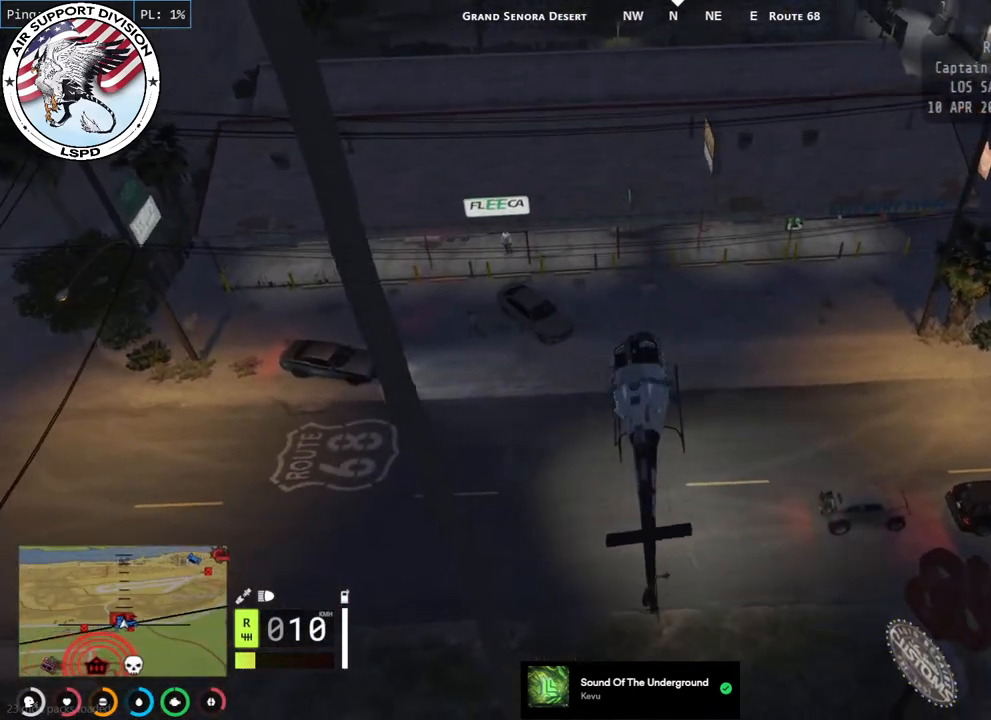
{"keys": [], "mouse": [], "events": [[117, "mouse_left", "down"], [250, "d", "down"], [367, "d", "up"], [367, "mouse_left", "up"]]}
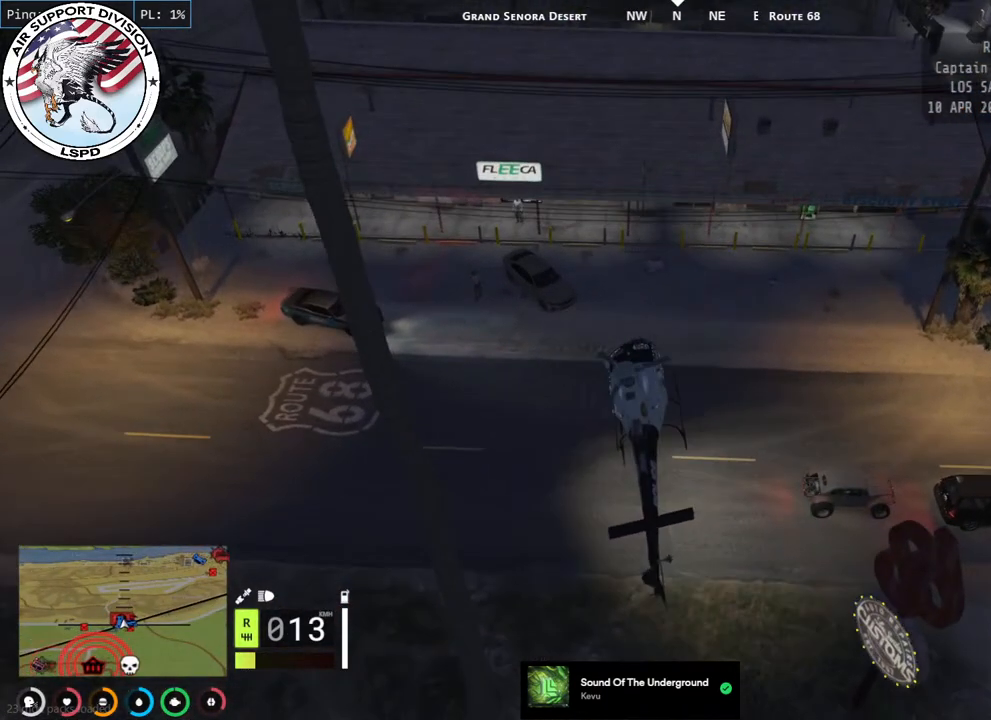
{"keys": [], "mouse": [], "events": [[67, "s", "down"], [84, "mouse_left", "down"], [250, "s", "up"], [300, "mouse_left", "up"]]}
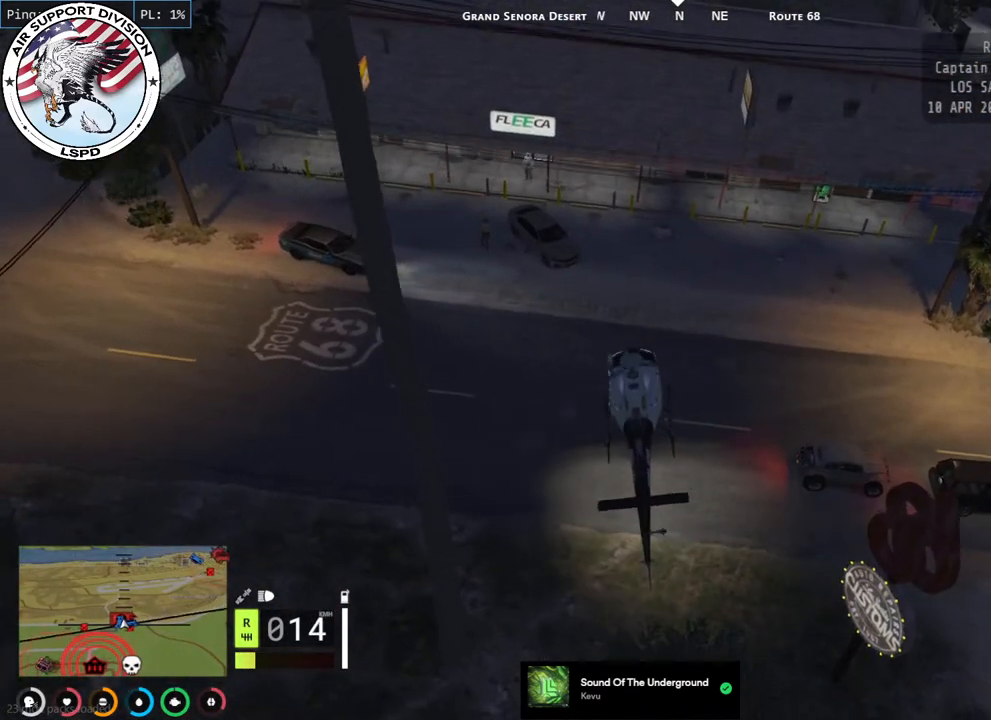
{"keys": [], "mouse": ["left"], "events": [[350, "mouse_left", "down"]]}
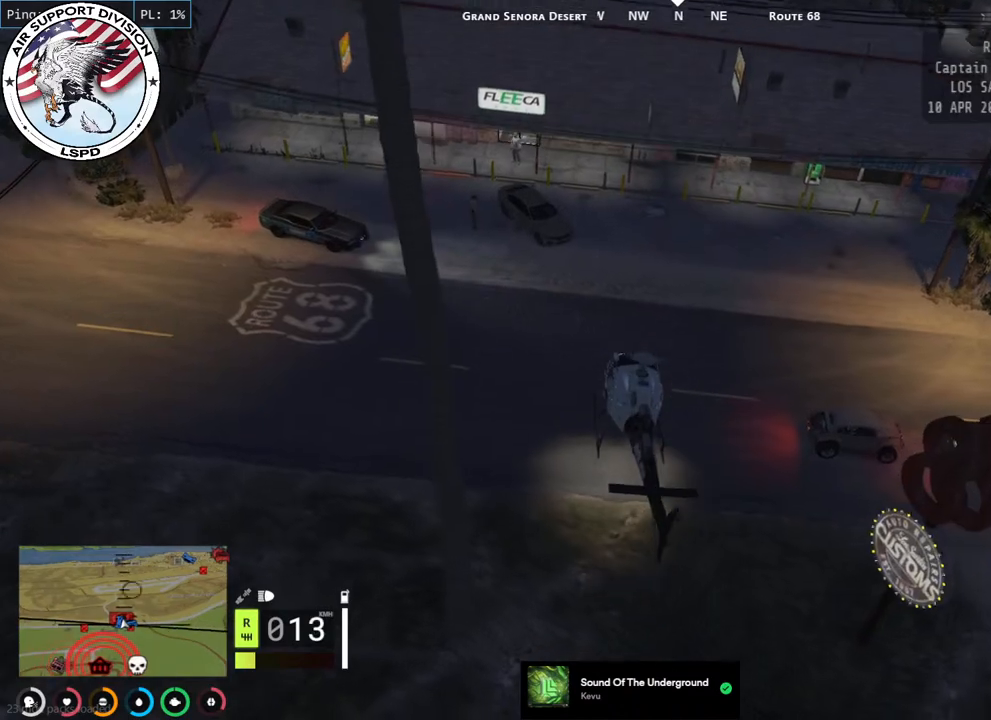
{"keys": ["a", "s"], "mouse": [], "events": [[17, "mouse_left", "up"], [267, "mouse_left", "down"], [400, "s", "down"], [417, "mouse_left", "up"], [467, "a", "down"]]}
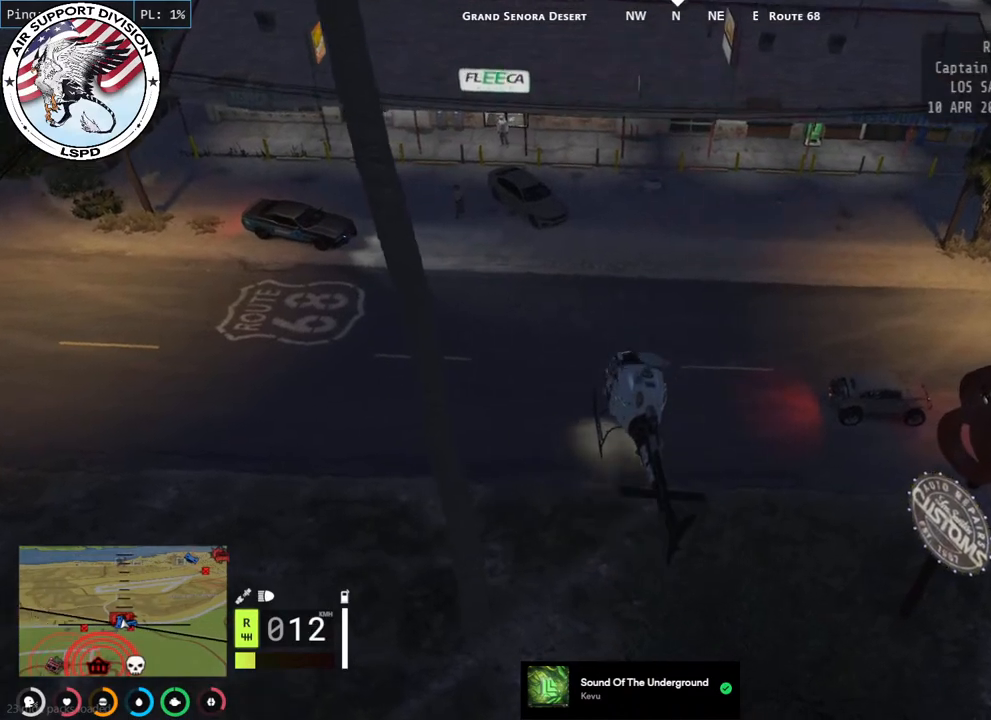
{"keys": [], "mouse": [], "events": [[17, "a", "up"], [50, "s", "up"]]}
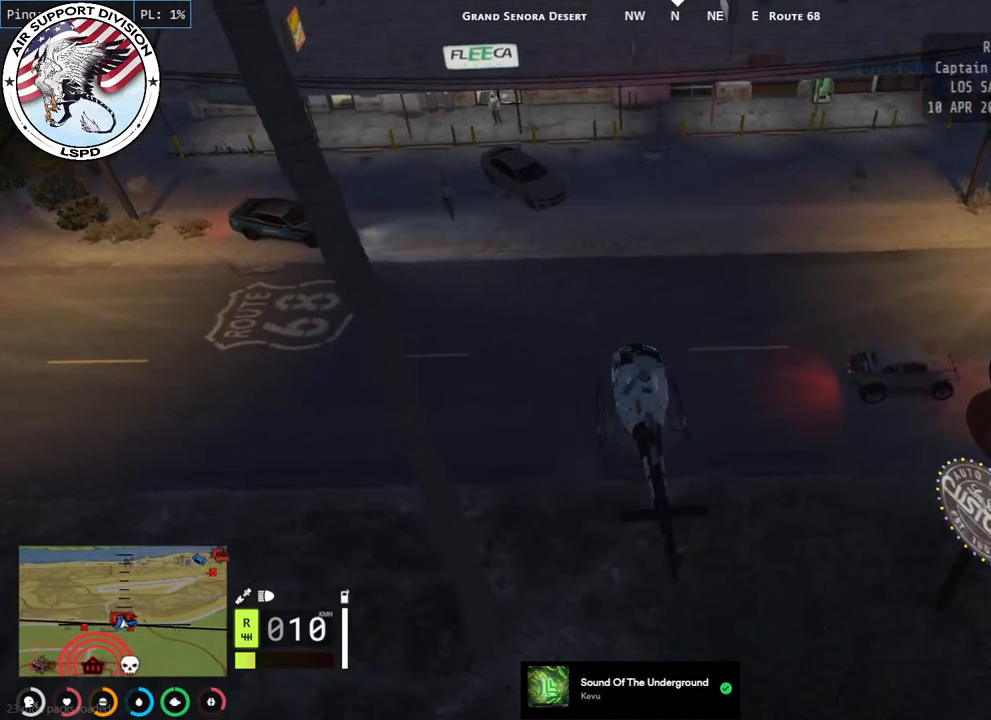
{"keys": [], "mouse": [], "events": []}
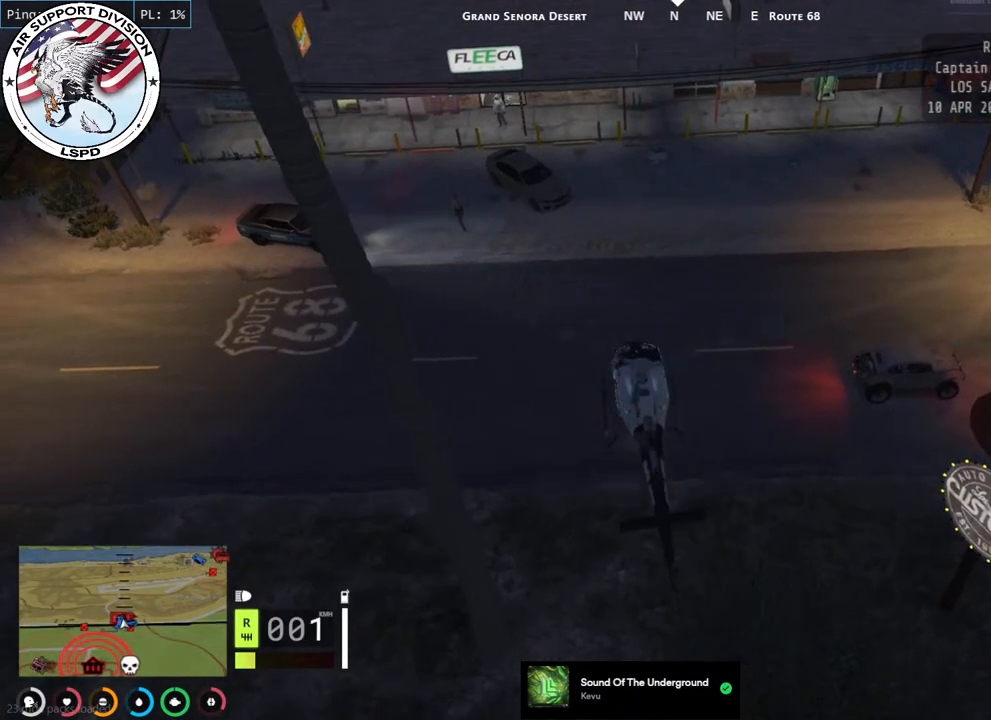
{"keys": [], "mouse": [], "events": []}
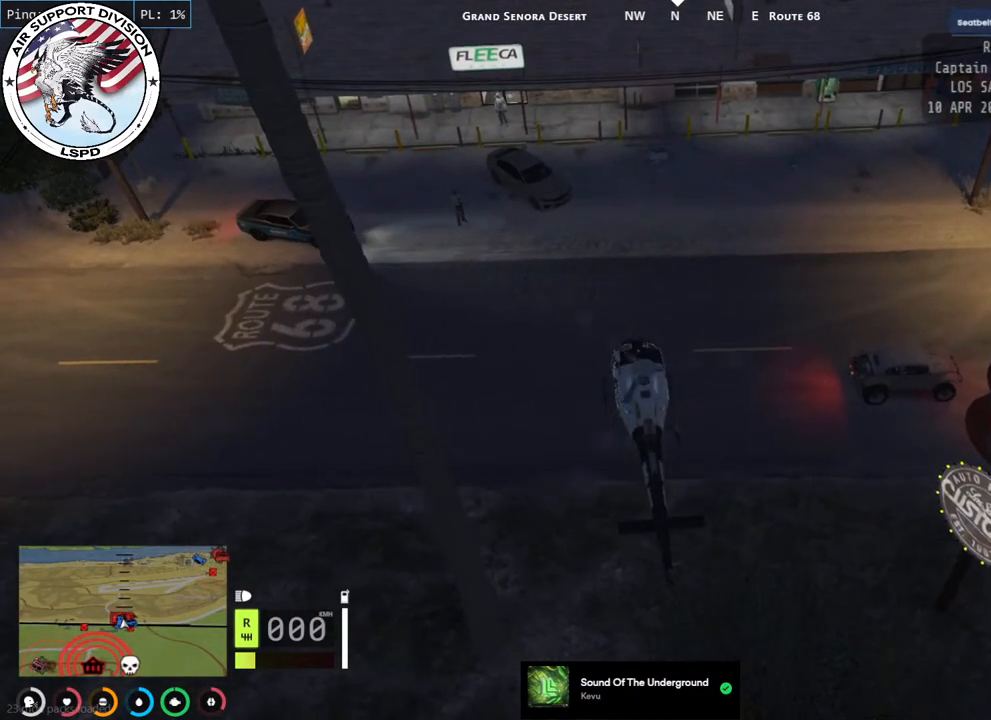
{"keys": [], "mouse": [], "events": []}
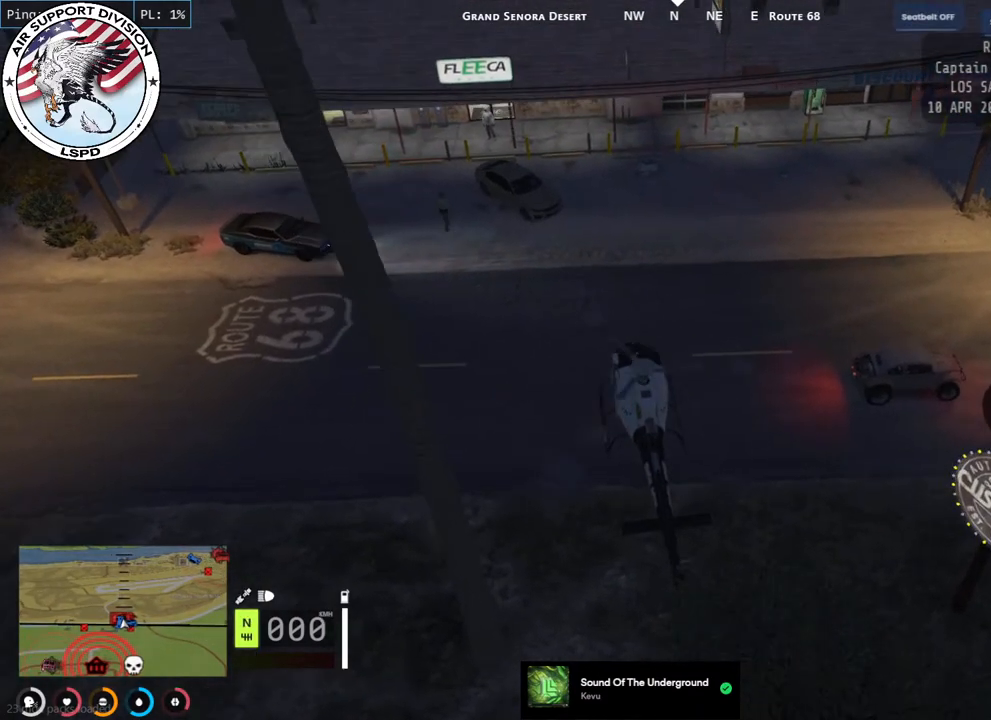
{"keys": [], "mouse": [], "events": []}
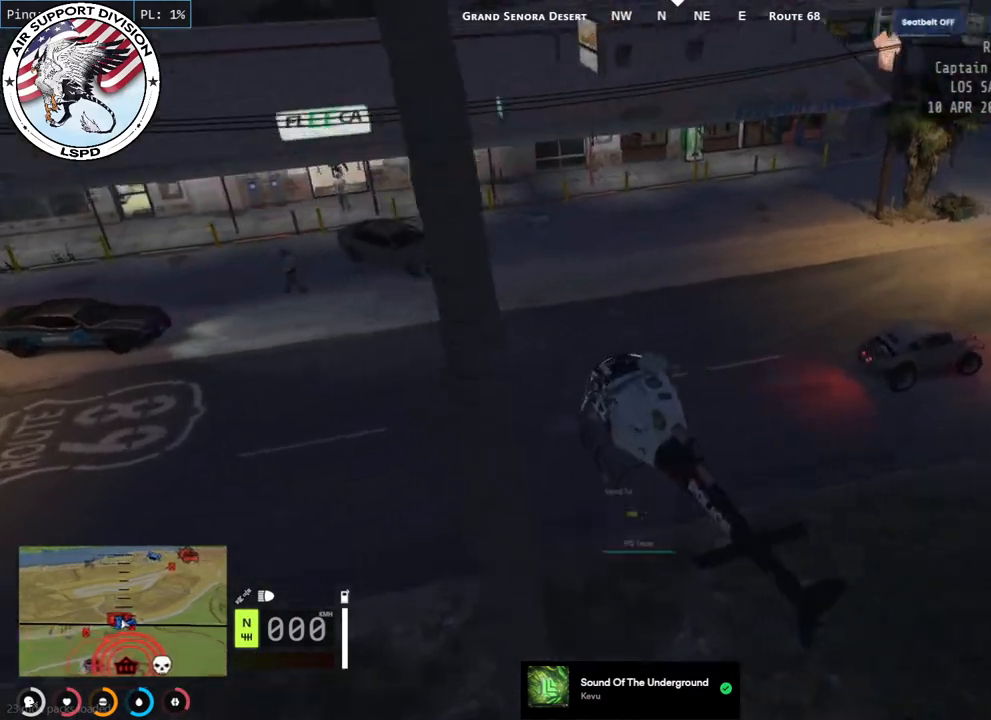
{"keys": ["a", "w"], "mouse": [], "events": [[384, "a", "down"], [450, "w", "down"]]}
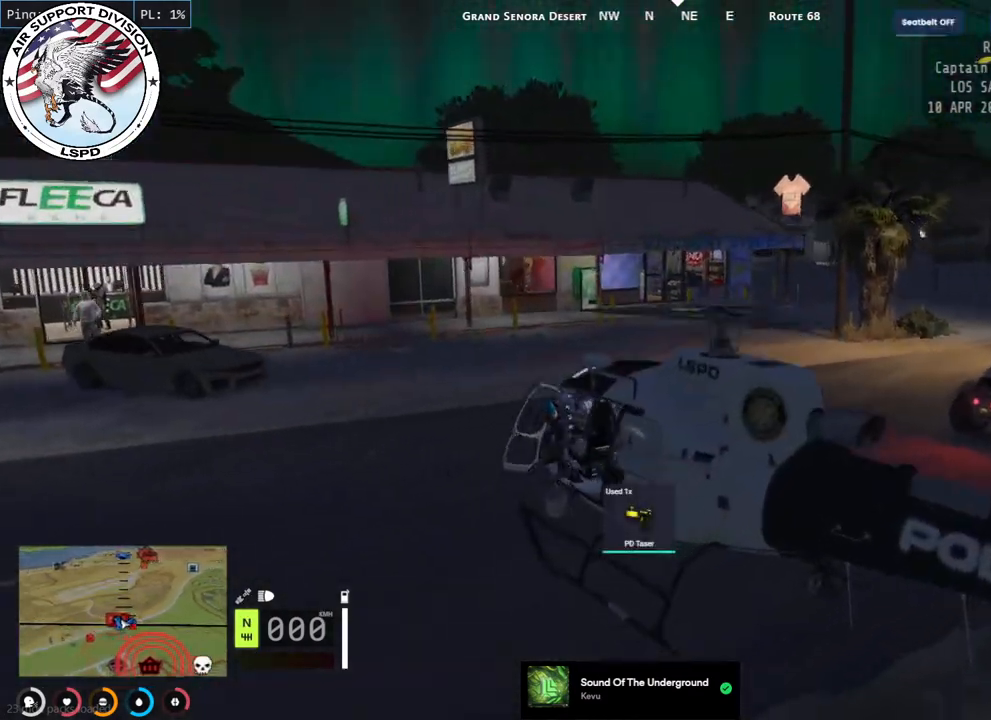
{"keys": ["a", "w"], "mouse": [], "events": []}
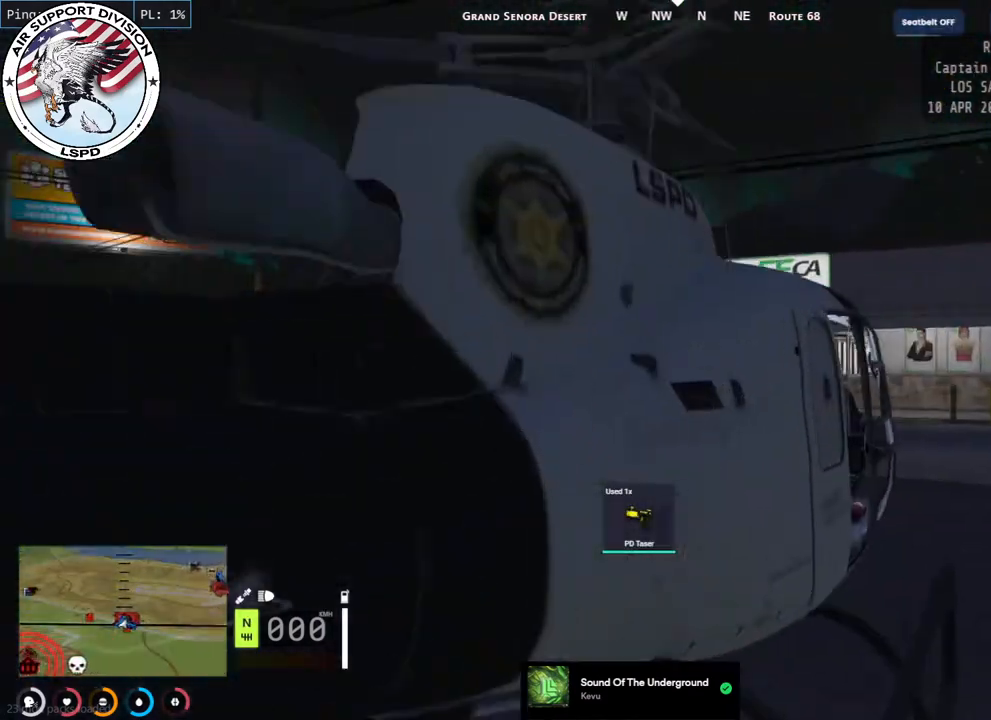
{"keys": ["w"], "mouse": [], "events": [[34, "a", "up"]]}
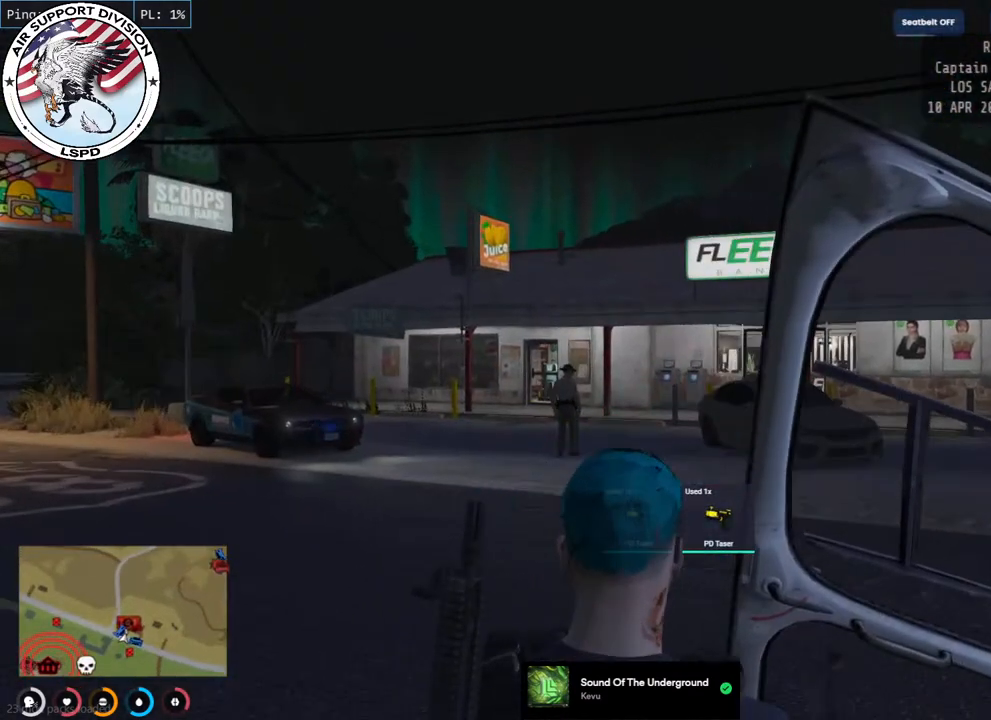
{"keys": ["a", "w"], "mouse": [], "events": [[284, "a", "down"]]}
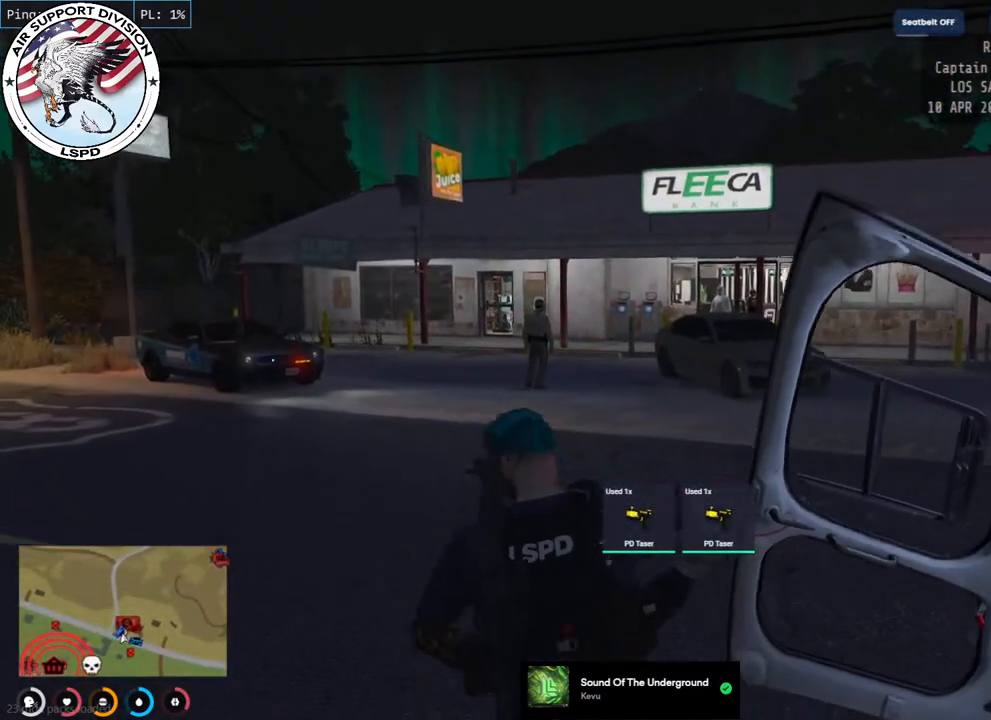
{"keys": ["w"], "mouse": [], "events": [[50, "a", "up"]]}
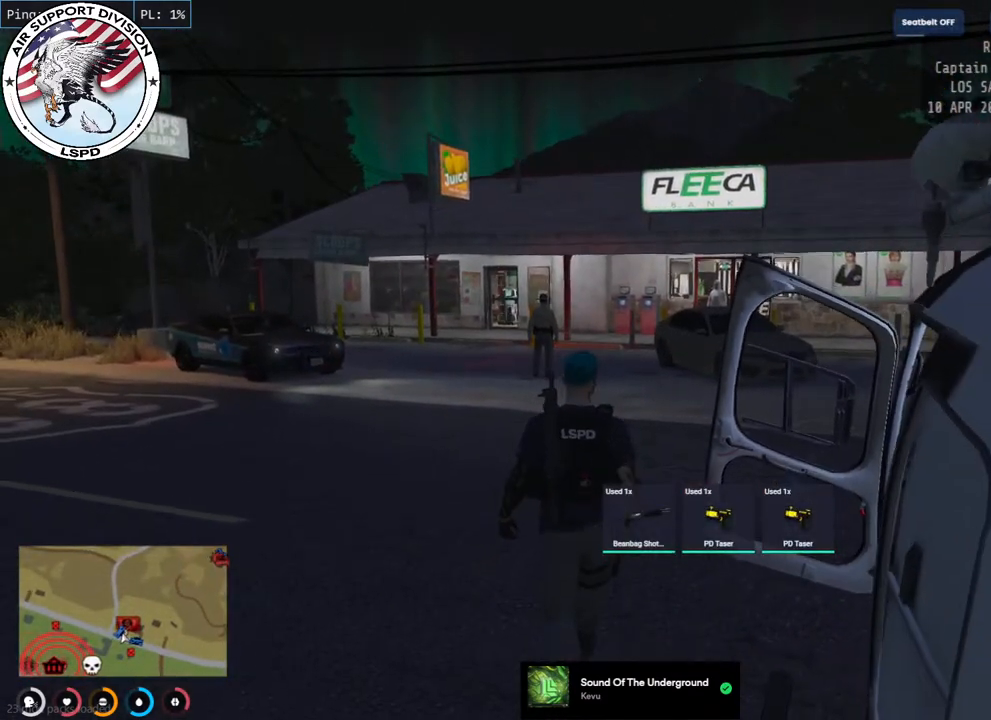
{"keys": ["w"], "mouse": [], "events": []}
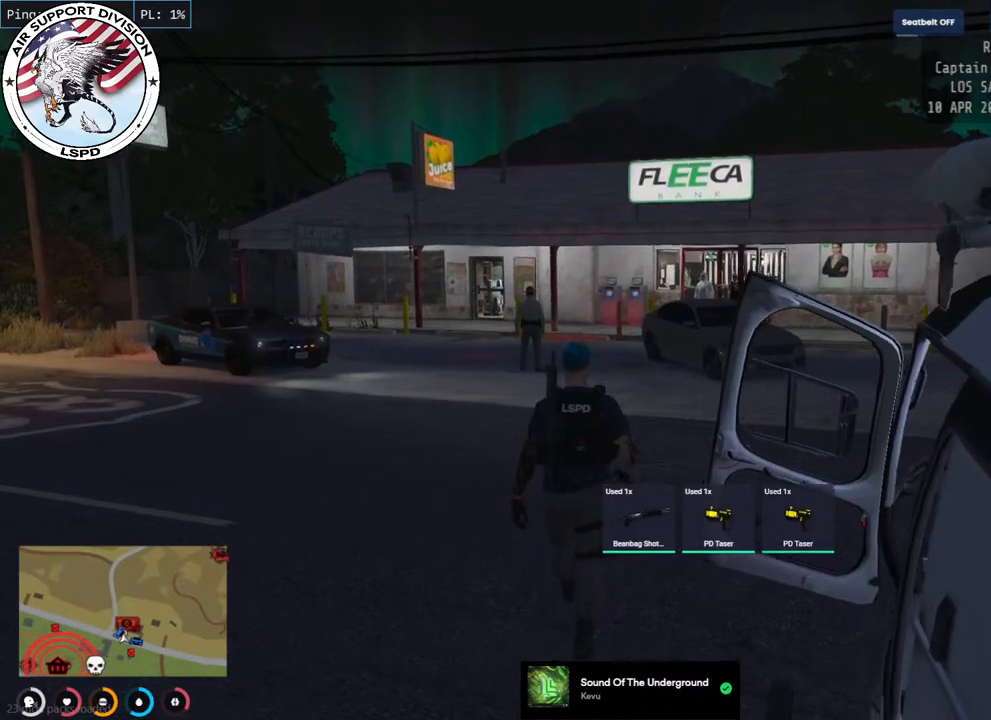
{"keys": ["w"], "mouse": [], "events": []}
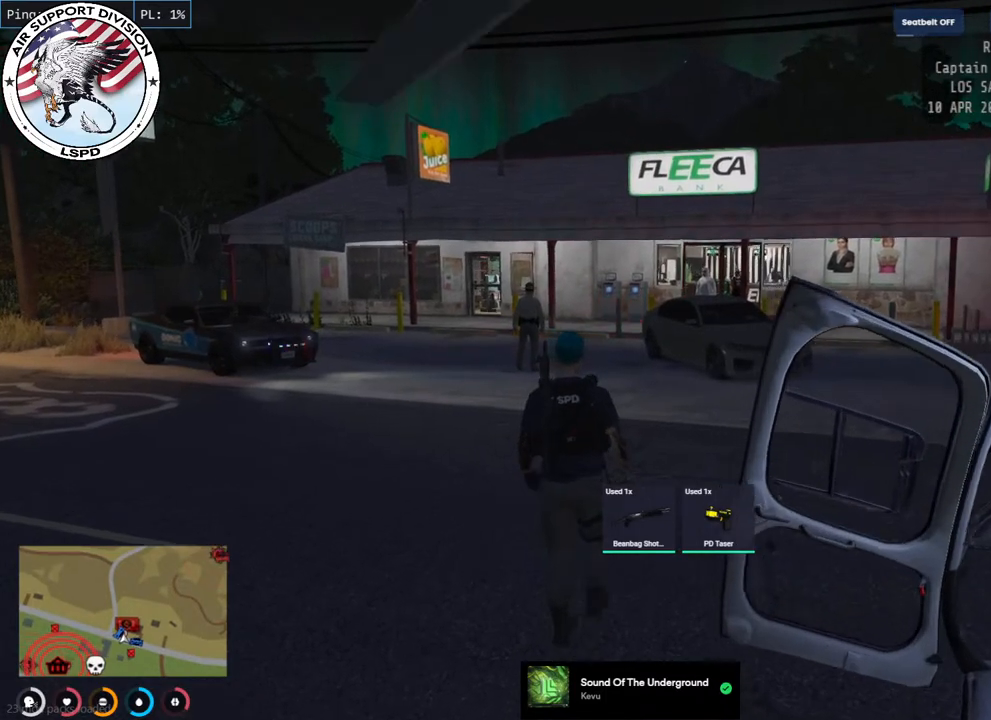
{"keys": ["w"], "mouse": [], "events": []}
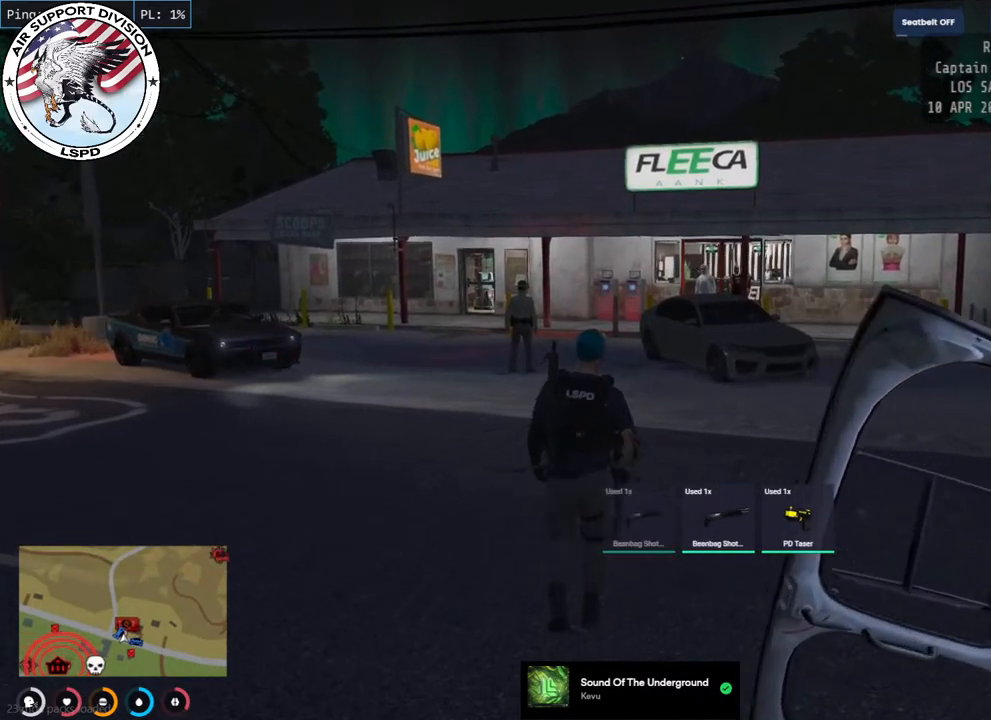
{"keys": ["w"], "mouse": [], "events": [[234, "a", "down"], [417, "a", "up"]]}
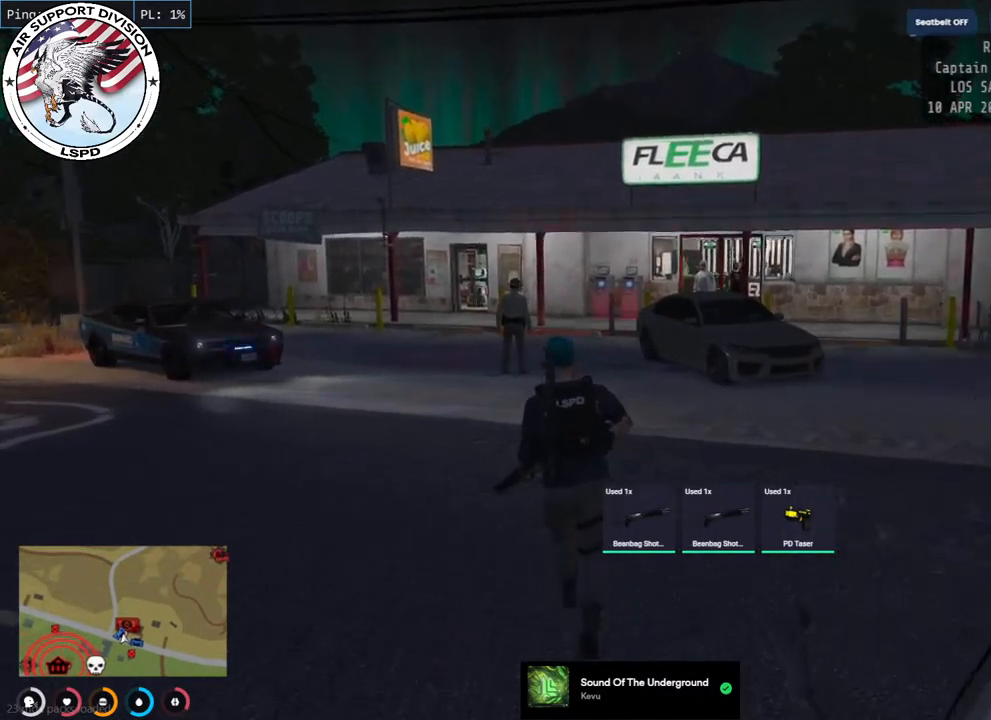
{"keys": ["shift", "w"], "mouse": [], "events": [[50, "shift", "down"]]}
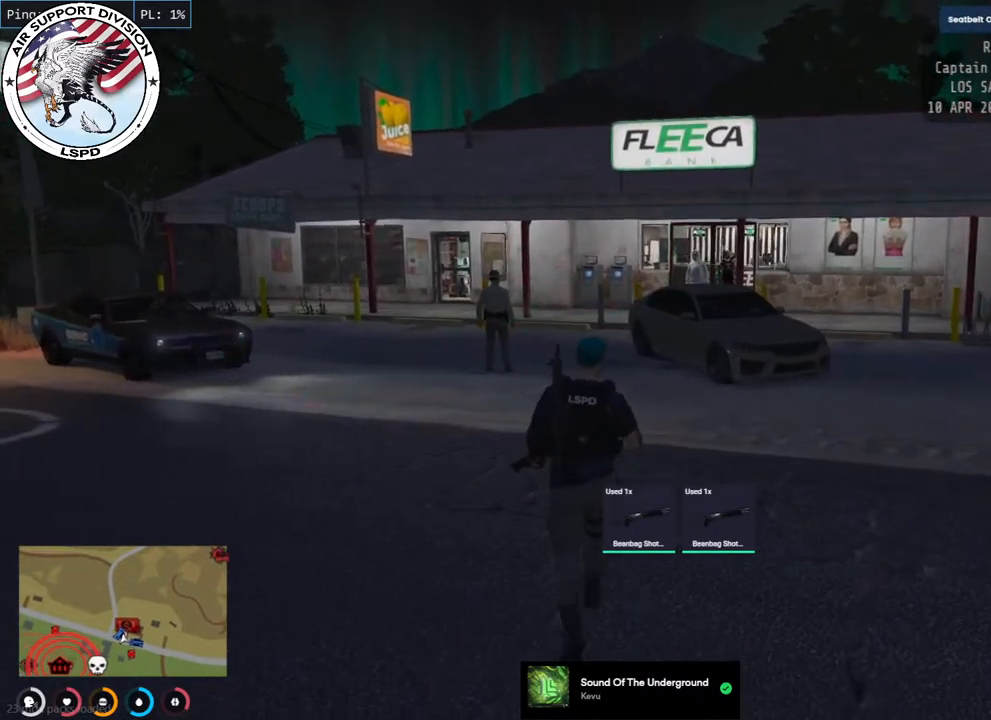
{"keys": ["shift", "w"], "mouse": [], "events": [[234, "a", "down"], [400, "a", "up"]]}